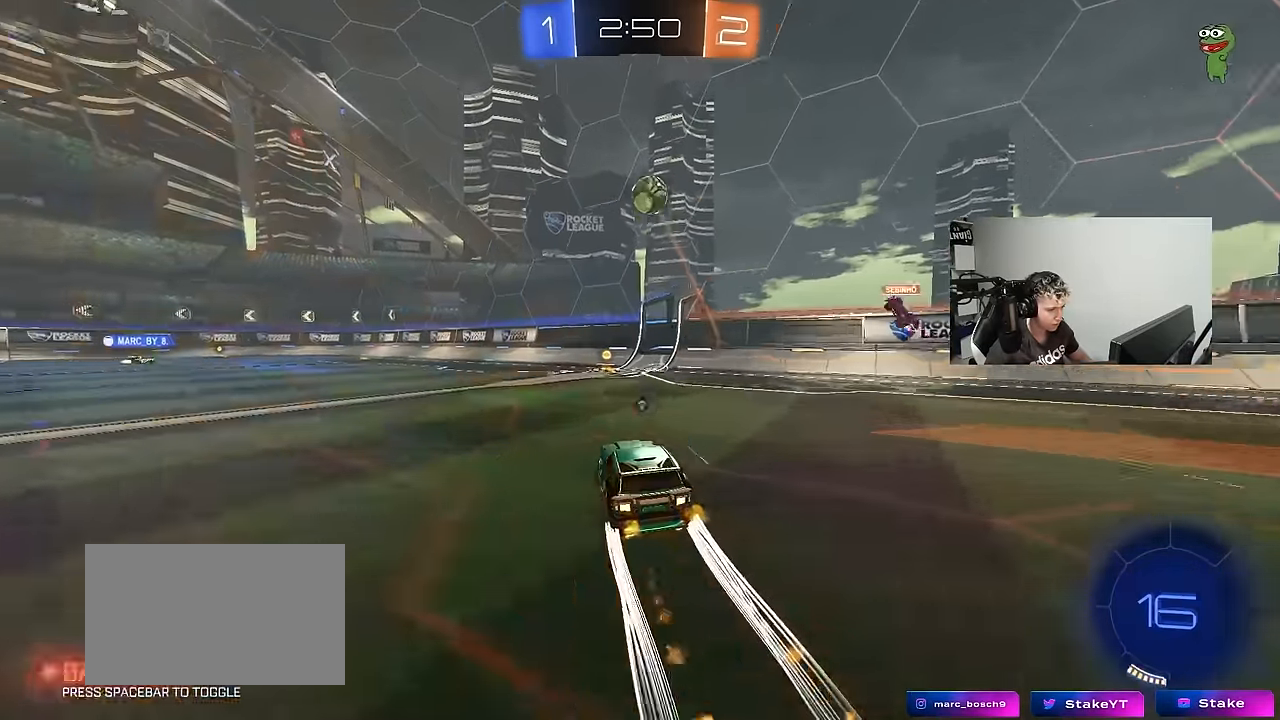
Gameplay with keyboard and mouse; each line is a JSON object with the keys held at the frame after it. "events" lists presses ("down") and releases ("up") of "1", "2", "3", "4", "5", "a", "alt", "c", "caps_lock", "ctrl", "d", "e", "f", "g", "q", "r", "s", "shift", "space", "t", "tab", "v", "w", "x" and "z" between this image and that frame as [ms after this image, input, new state], when the widget could be followed in between. No other keys are recorded. "mouse_move" is the direction in which the mouse moves at that frame (one of eight, or "still"), when it could be read. Mouse buttons are not recorded.
{"keys": ["a", "w"], "mouse_move": "still", "events": [[16, "space", "down"], [66, "d", "down"], [150, "space", "up"], [200, "d", "up"], [250, "space", "down"], [283, "a", "down"], [283, "shift", "down"], [333, "space", "up"], [433, "shift", "up"]]}
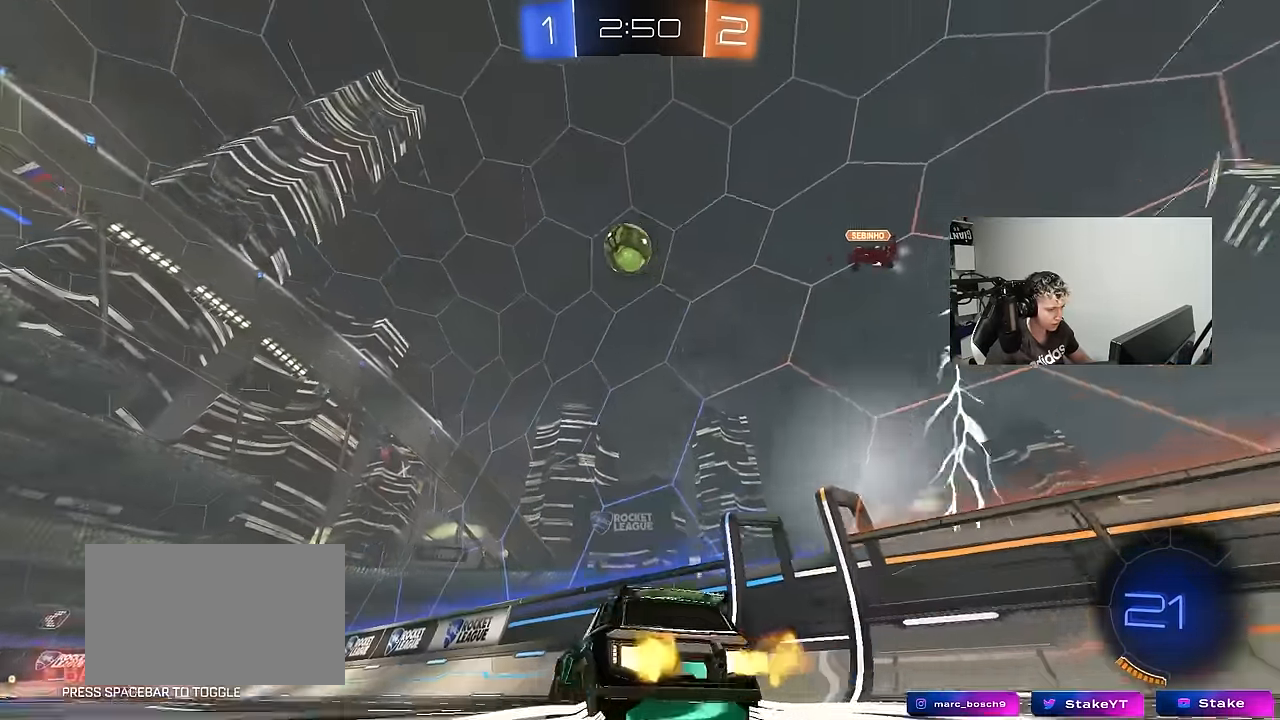
{"keys": ["w"], "mouse_move": "still", "events": [[500, "a", "up"]]}
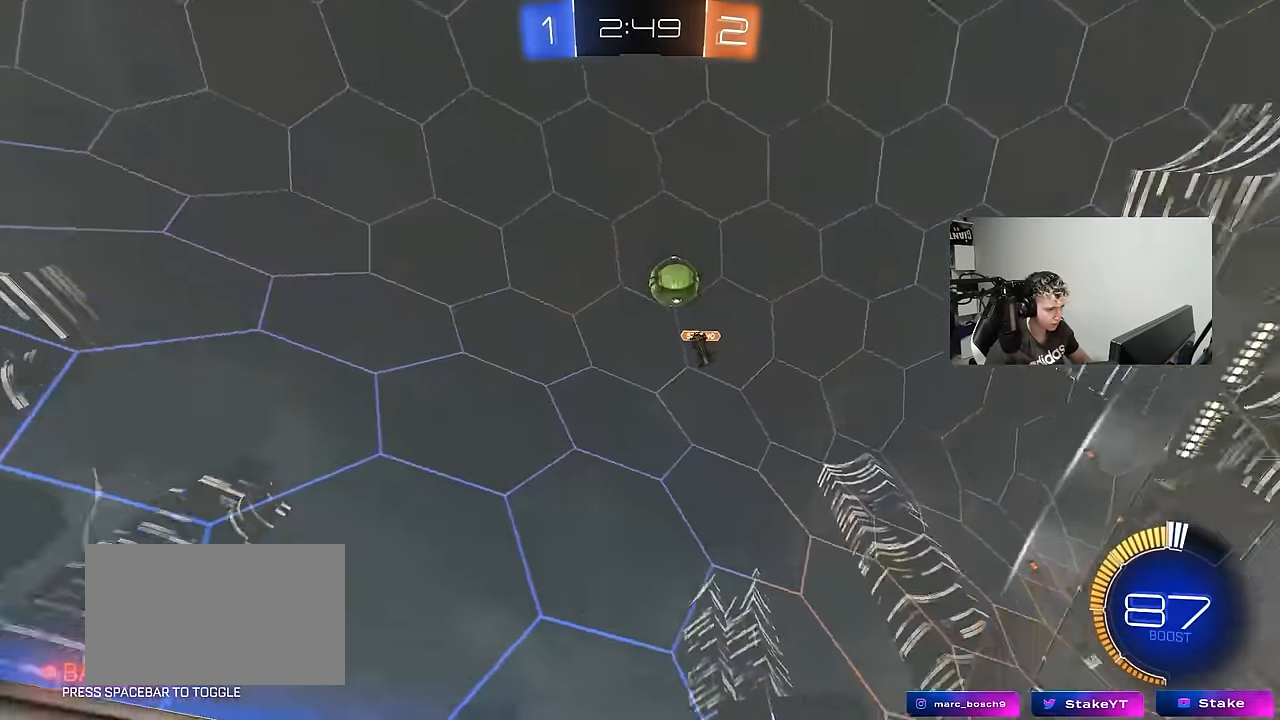
{"keys": ["w"], "mouse_move": "still", "events": []}
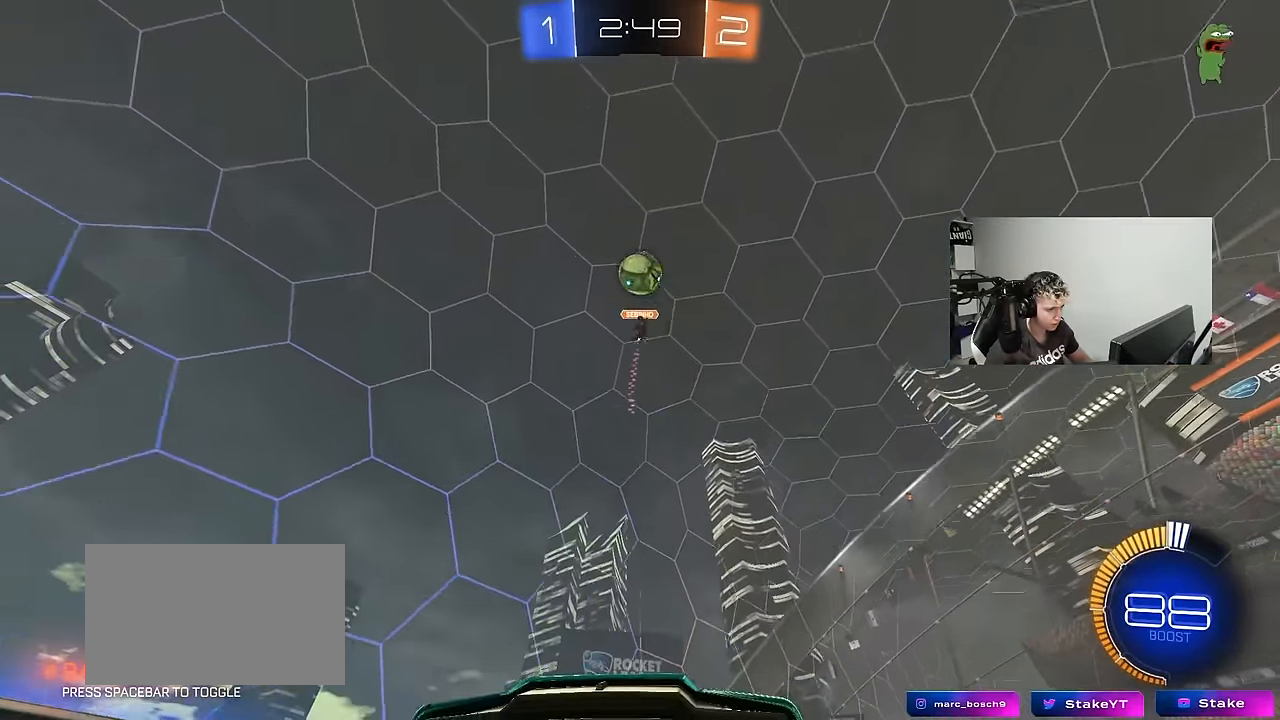
{"keys": ["a", "s"], "mouse_move": "up-right", "events": [[16, "w", "up"], [50, "d", "down"], [50, "s", "down"], [333, "d", "up"], [383, "s", "up"], [483, "a", "down"], [483, "s", "down"]]}
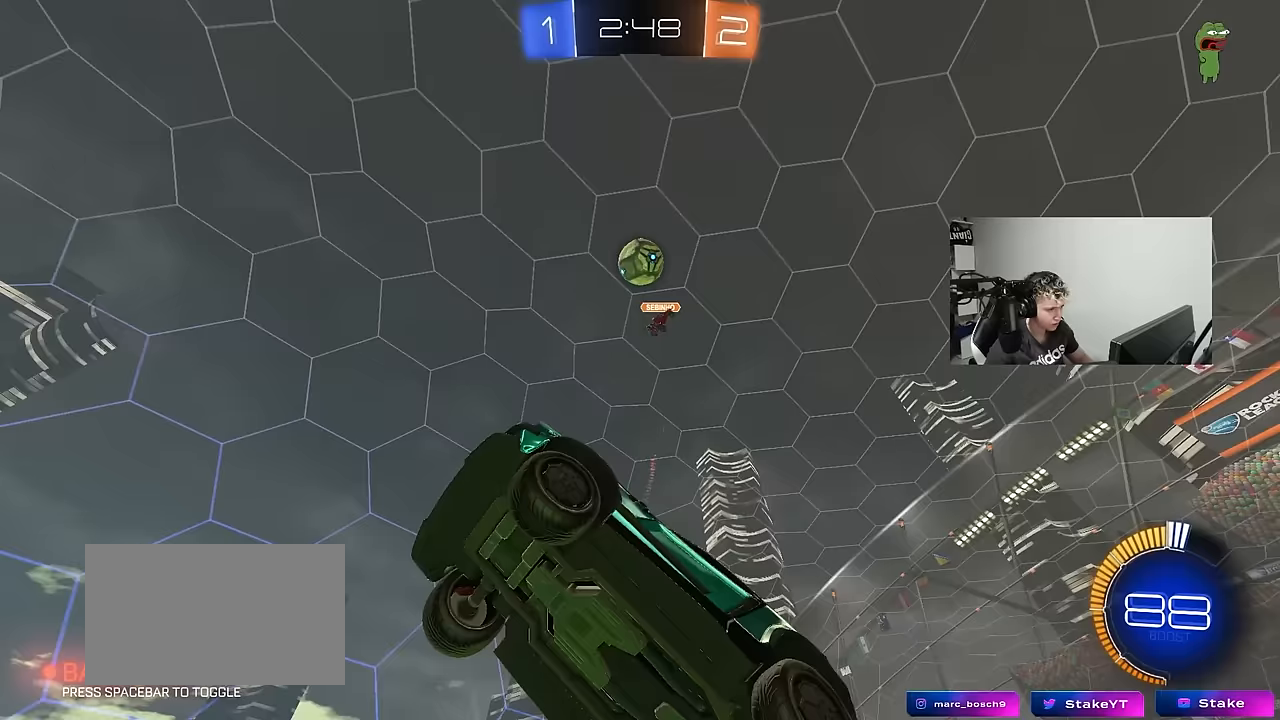
{"keys": ["d", "w"], "mouse_move": "still", "events": [[17, "shift", "down"], [217, "s", "up"], [350, "w", "down"], [450, "d", "down"], [450, "shift", "up"], [500, "a", "up"]]}
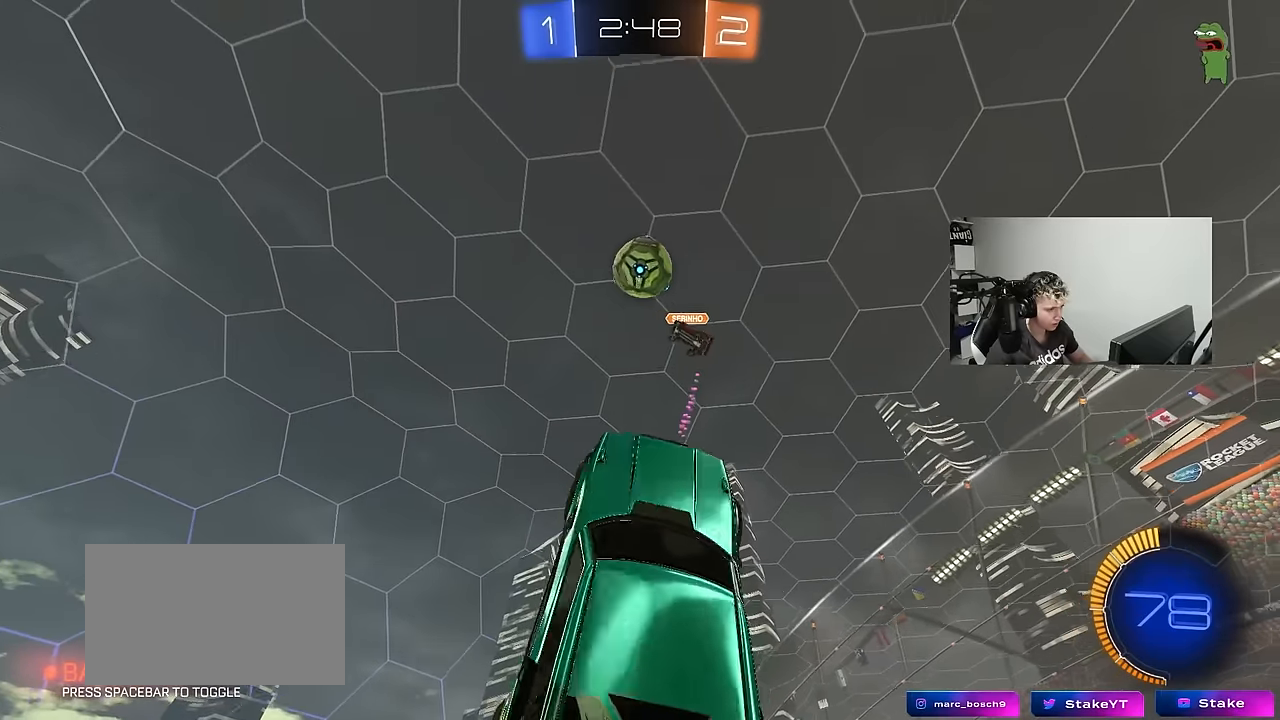
{"keys": ["a", "d", "w"], "mouse_move": "still", "events": [[83, "d", "up"], [133, "a", "down"], [133, "w", "up"], [233, "s", "down"], [317, "s", "up"], [367, "a", "up"], [417, "a", "down"], [467, "d", "down"], [467, "w", "down"]]}
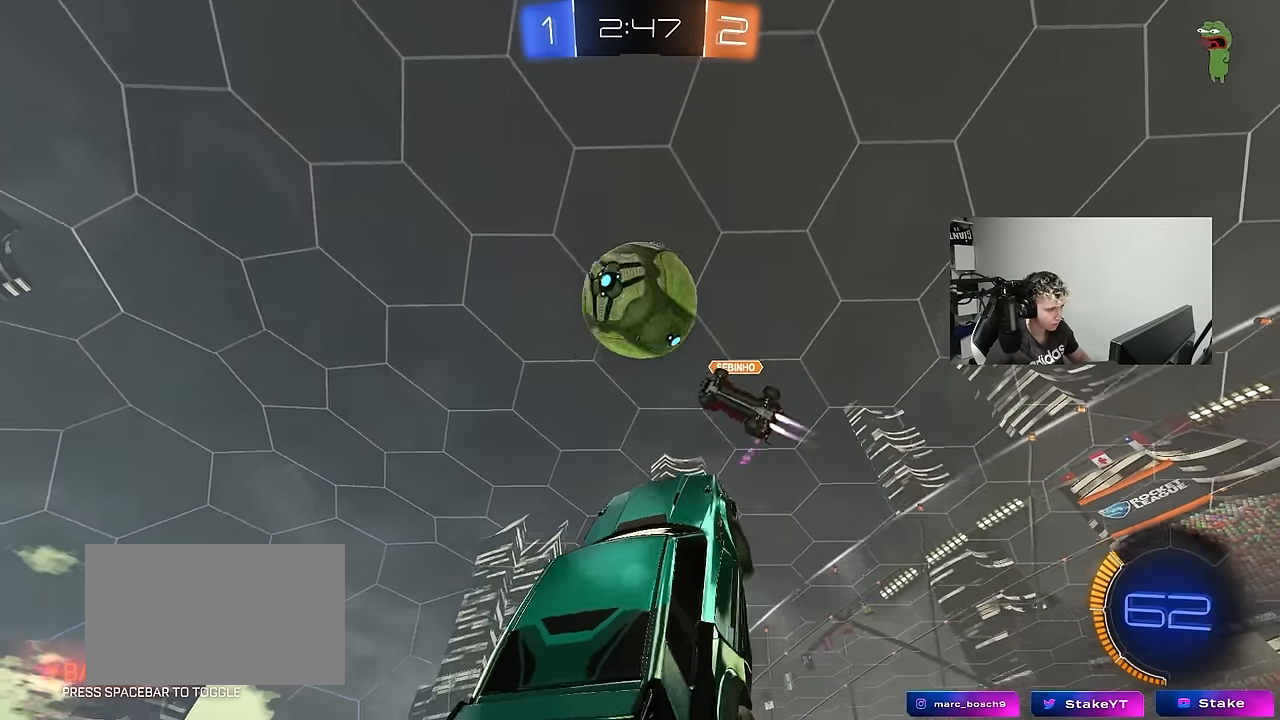
{"keys": ["a", "s", "shift"], "mouse_move": "still", "events": [[17, "a", "up"], [17, "w", "up"], [100, "a", "down"], [100, "d", "up"], [150, "shift", "down"], [333, "s", "down"]]}
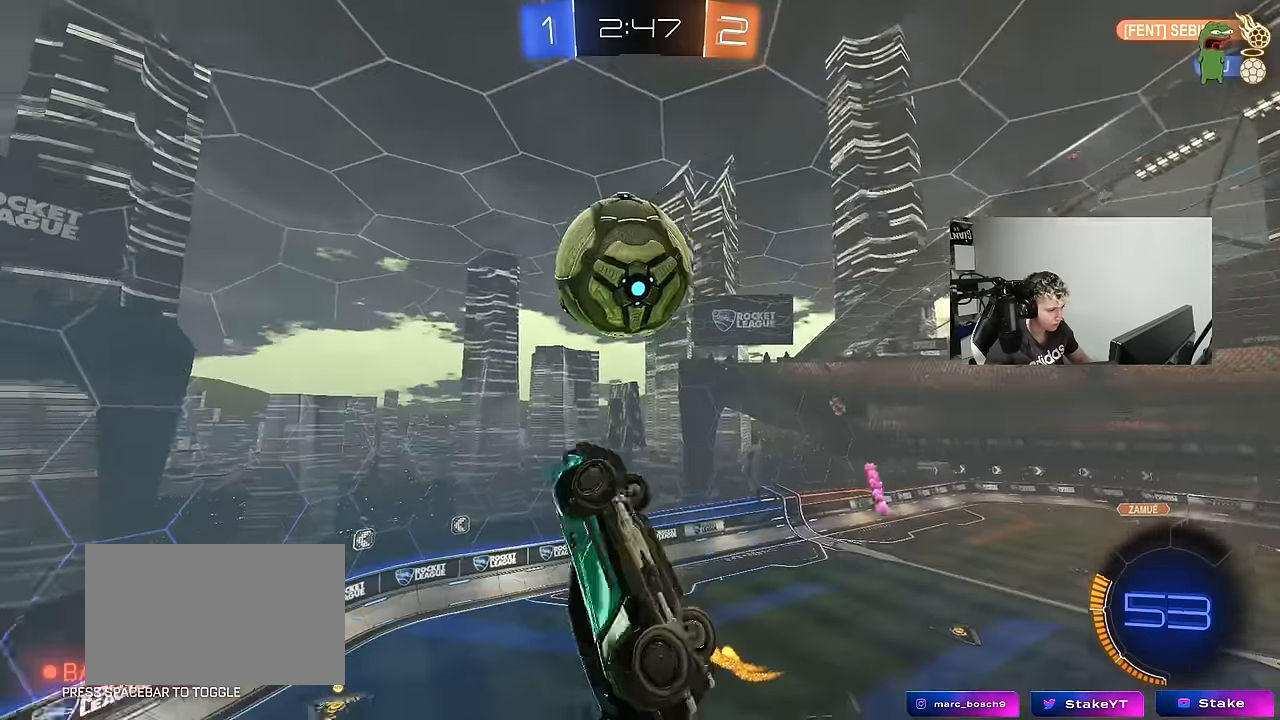
{"keys": ["a", "shift"], "mouse_move": "still", "events": [[67, "d", "down"], [67, "shift", "up"], [117, "a", "up"], [117, "s", "up"], [267, "a", "down"], [267, "w", "down"], [300, "a", "up"], [350, "a", "down"], [350, "d", "up"], [350, "shift", "down"], [450, "w", "up"]]}
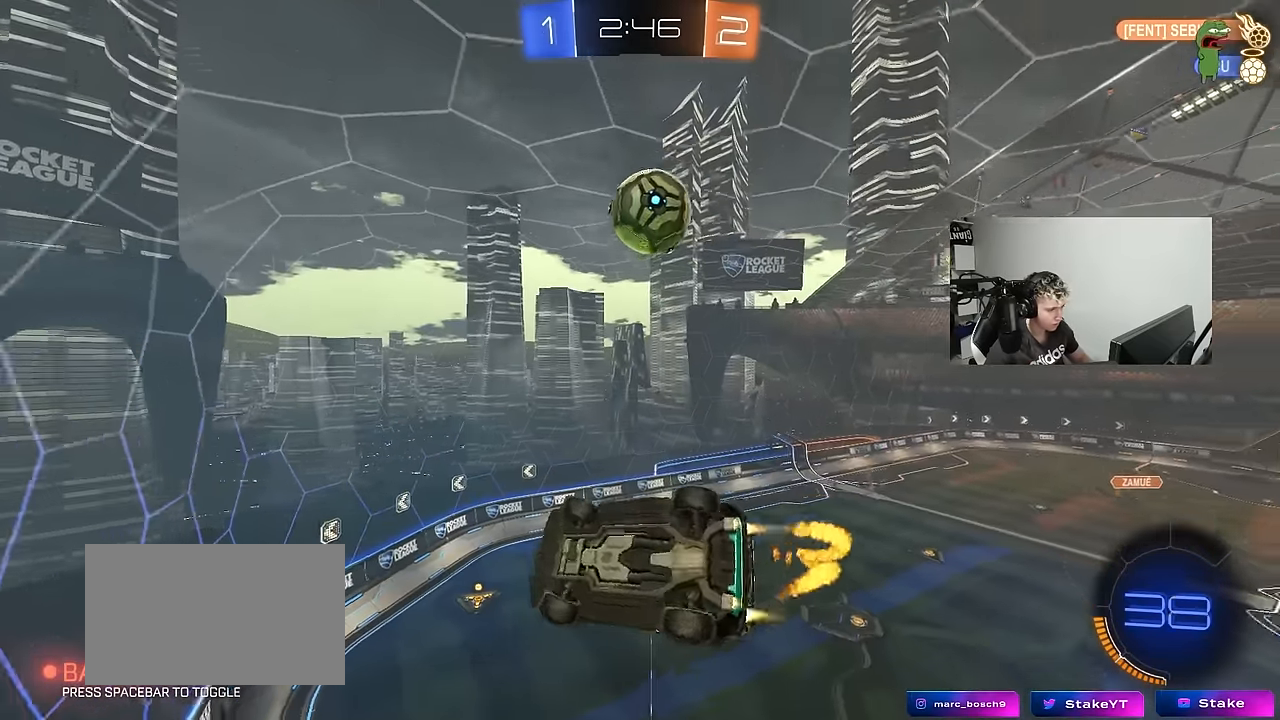
{"keys": ["d", "w"], "mouse_move": "still", "events": [[33, "shift", "up"], [83, "d", "down"], [133, "shift", "down"], [183, "a", "up"], [233, "shift", "up"], [283, "d", "up"], [417, "d", "down"], [417, "w", "down"]]}
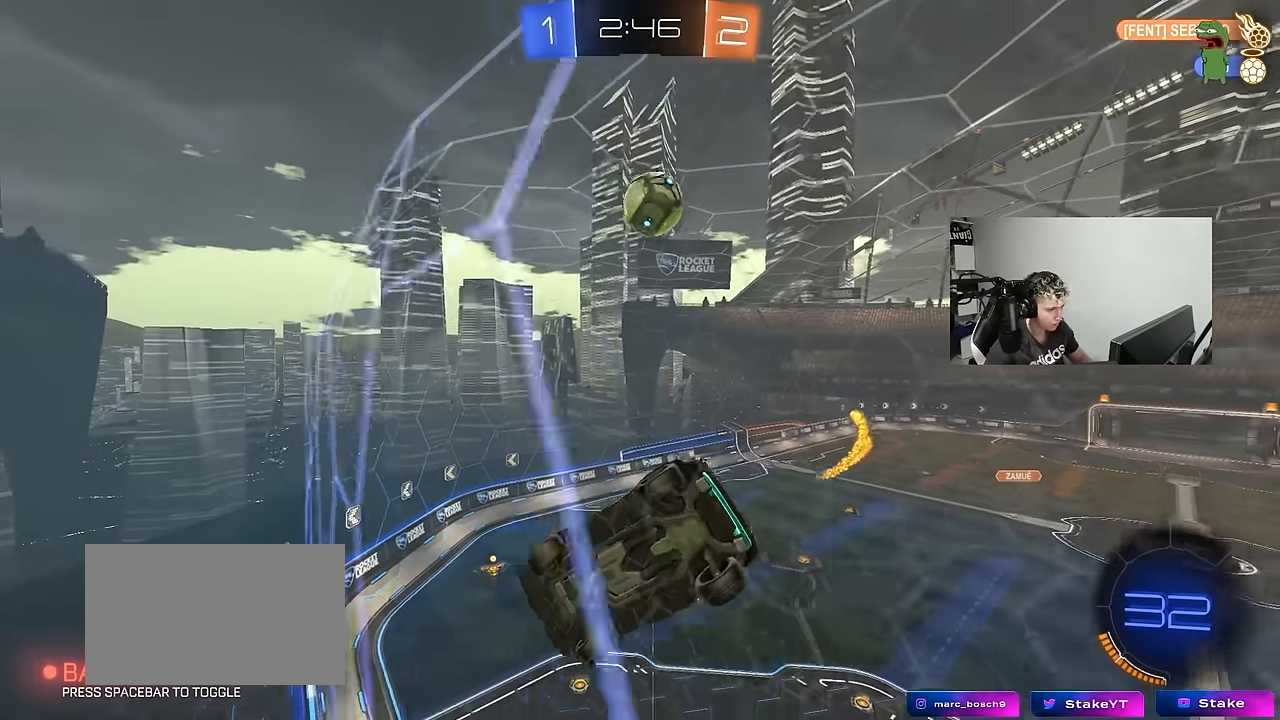
{"keys": ["a", "w"], "mouse_move": "still", "events": [[17, "d", "up"], [150, "a", "down"]]}
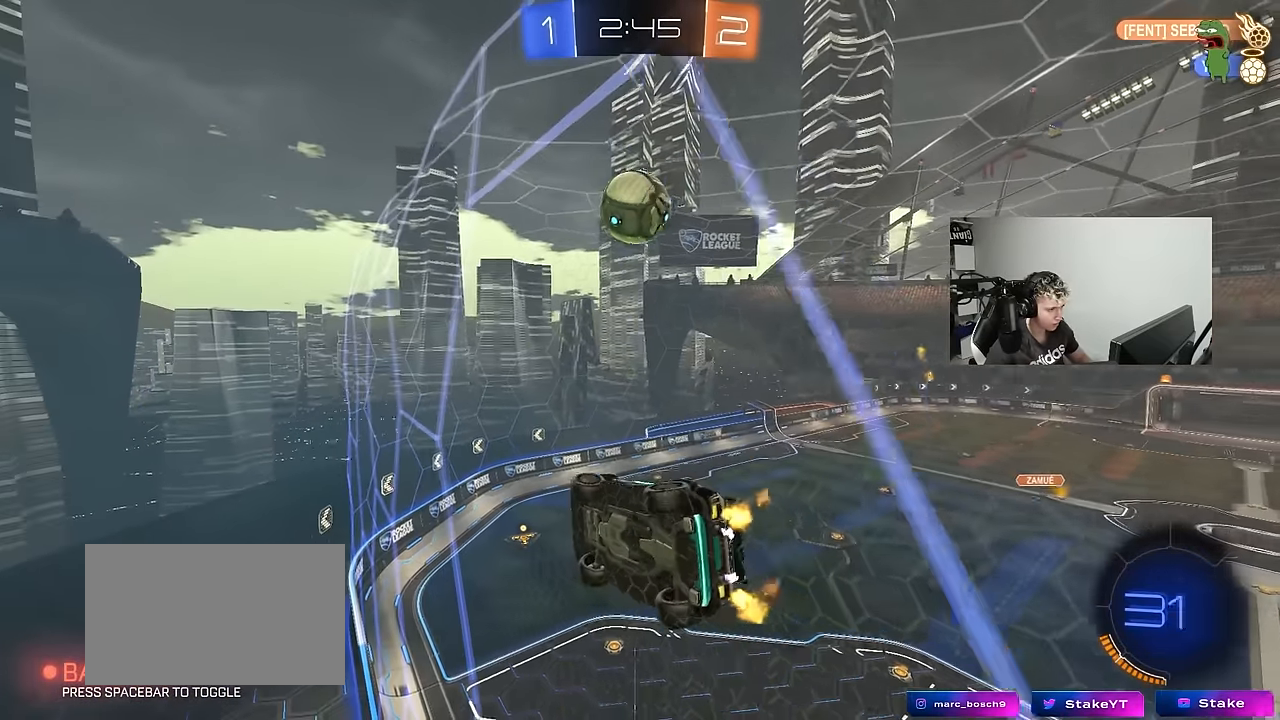
{"keys": ["d"], "mouse_move": "still", "events": [[33, "a", "up"], [217, "d", "down"], [400, "s", "down"], [400, "w", "up"], [500, "s", "up"]]}
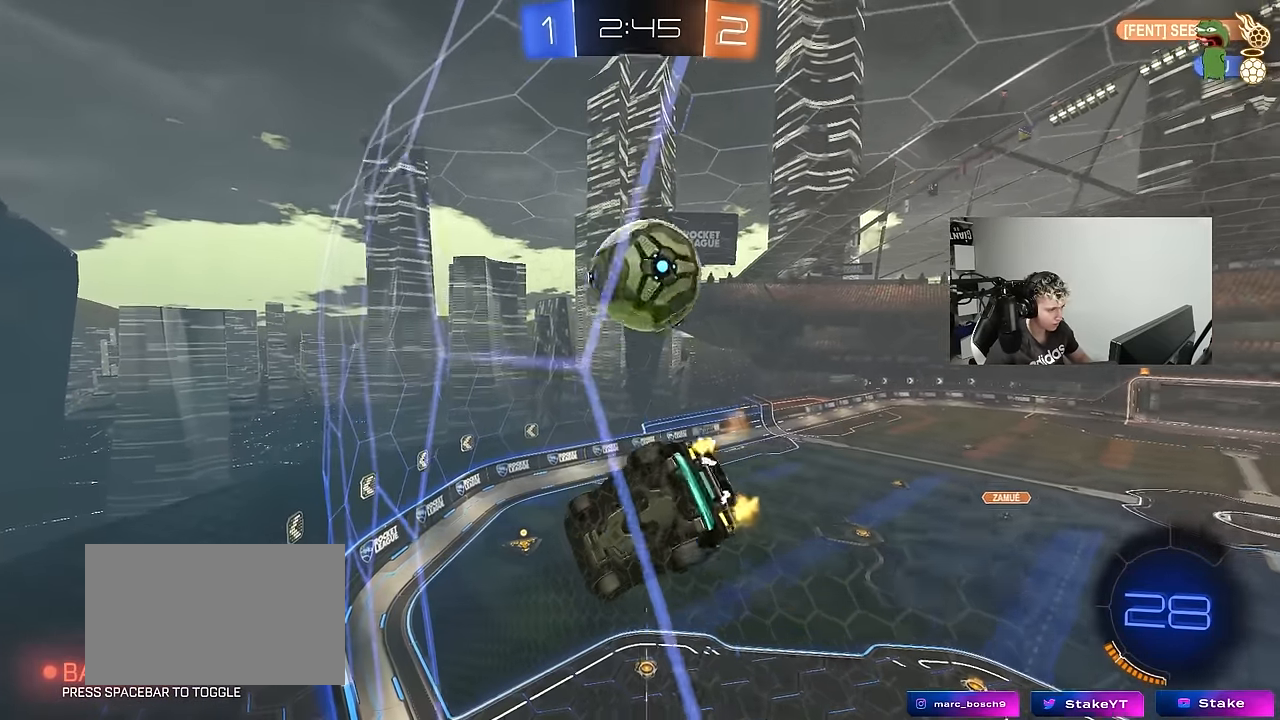
{"keys": [], "mouse_move": "still", "events": [[83, "d", "up"], [133, "w", "down"], [233, "d", "down"], [267, "d", "up"], [317, "a", "down"], [467, "a", "up"], [467, "w", "up"]]}
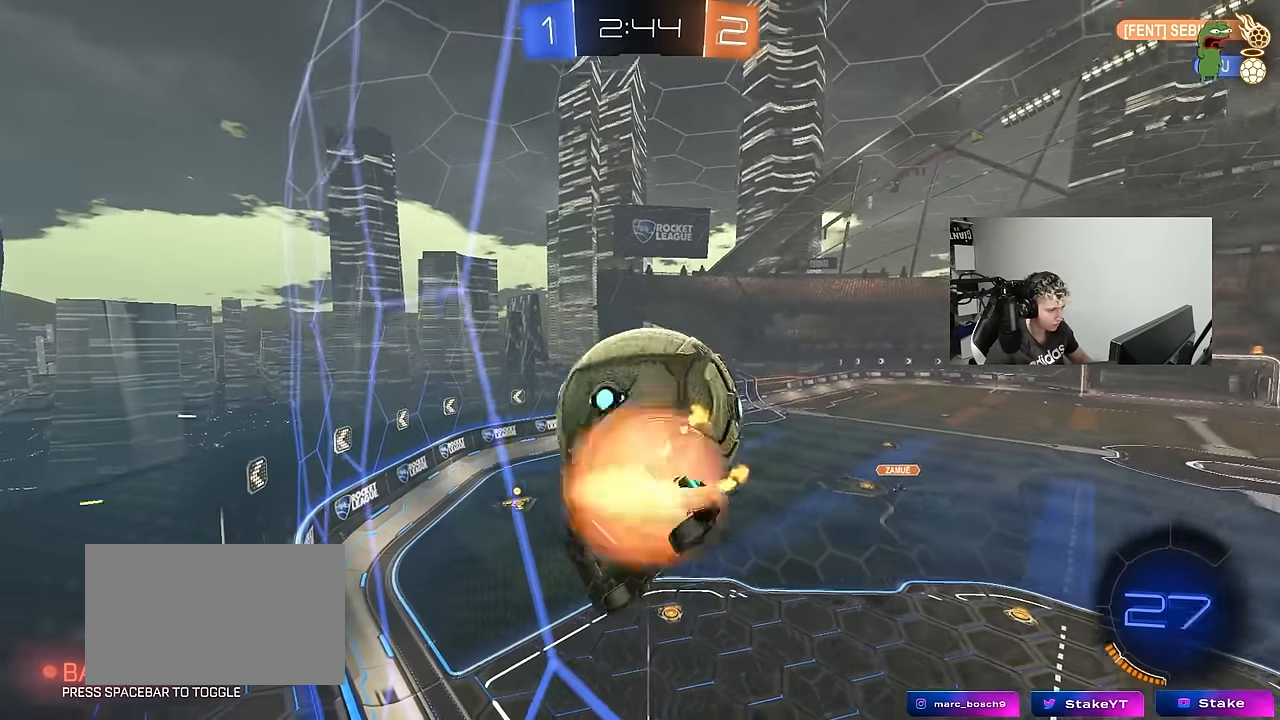
{"keys": ["d"], "mouse_move": "still", "events": [[67, "s", "down"], [100, "a", "down"], [100, "shift", "down"], [300, "d", "down"], [333, "d", "up"], [333, "shift", "up"], [433, "a", "up"], [433, "s", "up"], [483, "d", "down"]]}
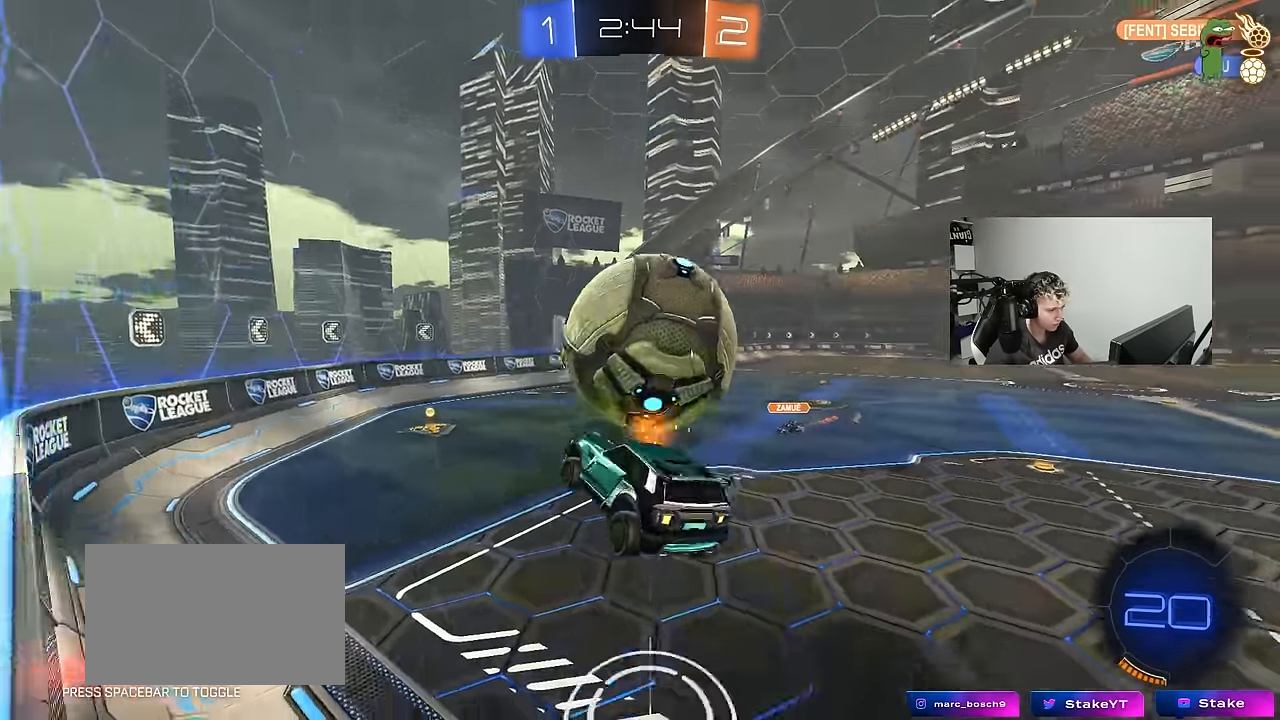
{"keys": ["d", "w"], "events": [[67, "w", "down"], [117, "d", "up"], [167, "d", "down"]]}
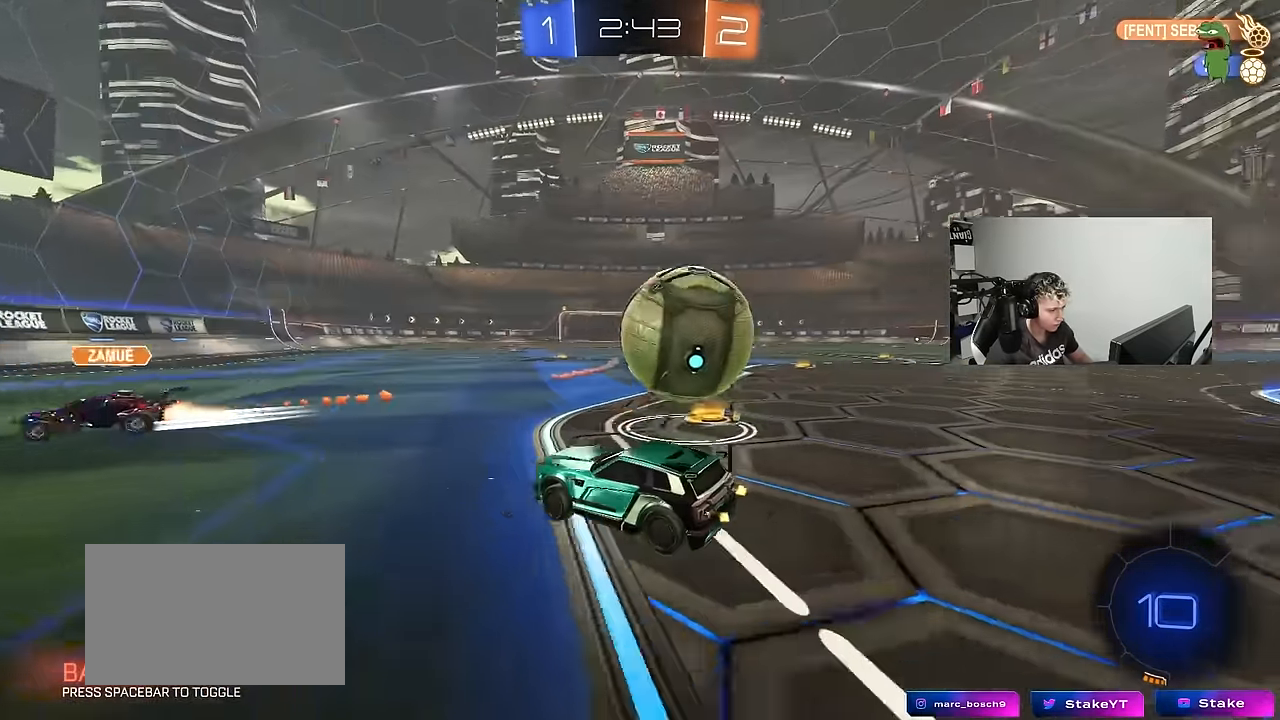
{"keys": ["w"], "mouse_move": "still", "events": [[183, "d", "up"], [317, "d", "down"], [417, "d", "up"]]}
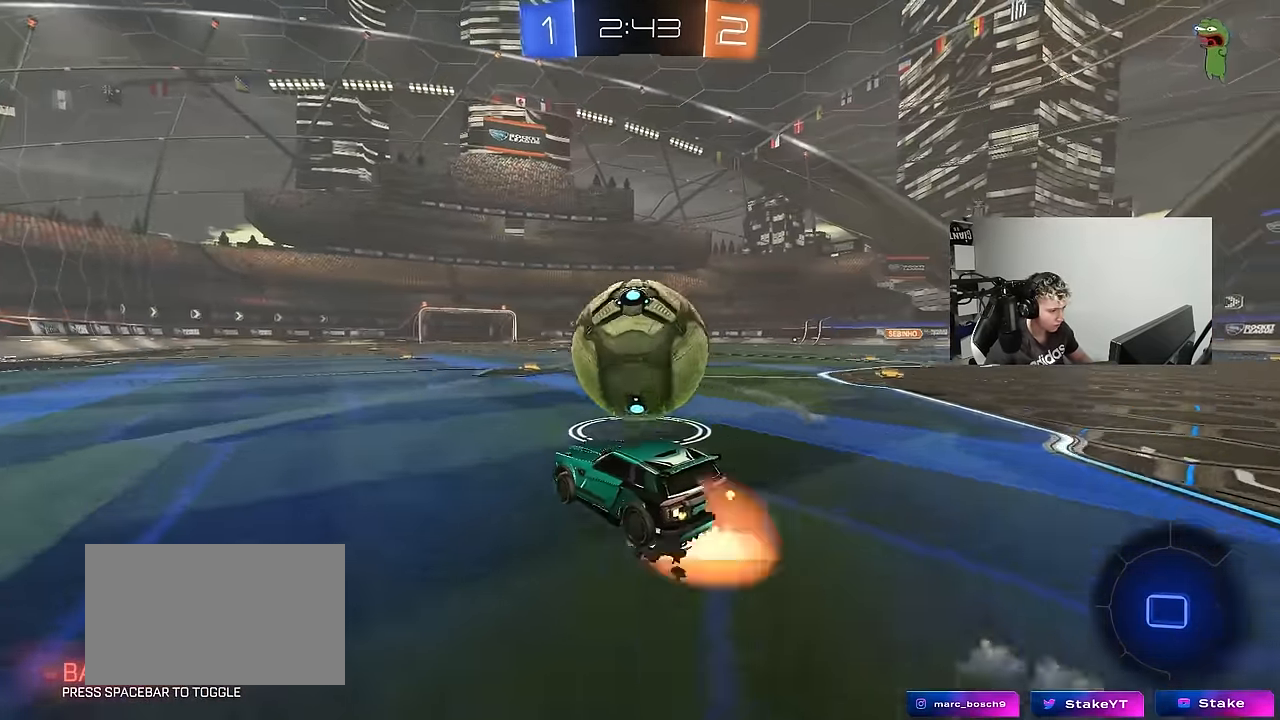
{"keys": ["d", "s", "shift"], "mouse_move": "still", "events": [[17, "d", "down"], [67, "shift", "down"], [150, "s", "down"], [150, "w", "up"]]}
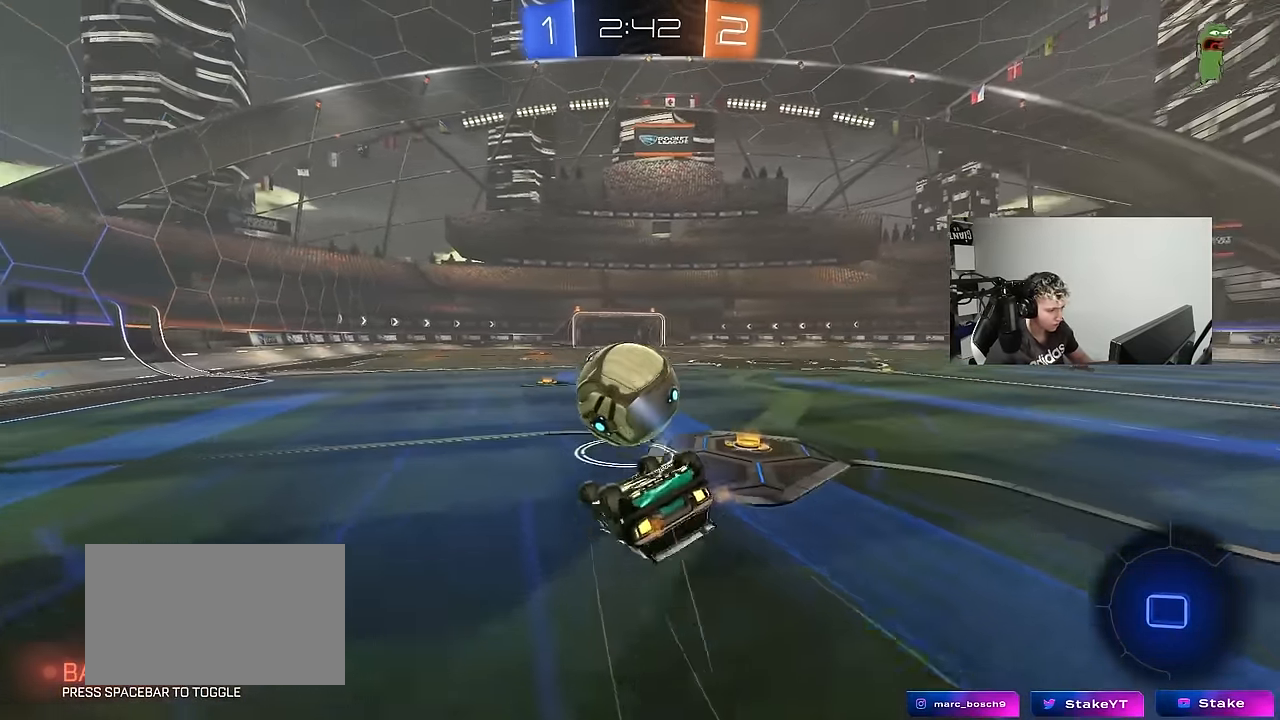
{"keys": ["a"], "mouse_move": "up-left", "events": [[33, "s", "up"], [117, "s", "down"], [350, "s", "up"], [400, "d", "up"], [400, "shift", "up"], [500, "a", "down"]]}
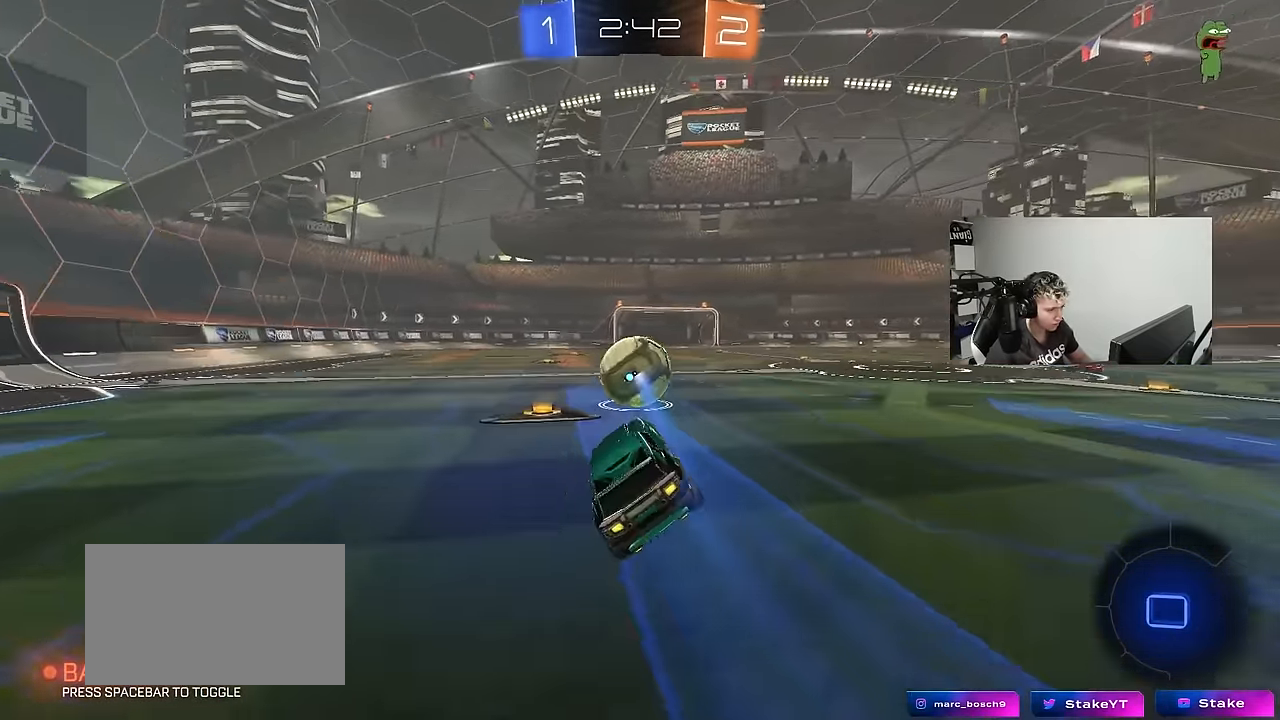
{"keys": ["a", "s", "shift", "w"], "mouse_move": "down", "events": [[83, "a", "up"], [133, "d", "down"], [133, "w", "down"], [317, "a", "down"], [317, "d", "up"], [317, "shift", "down"], [467, "s", "down"]]}
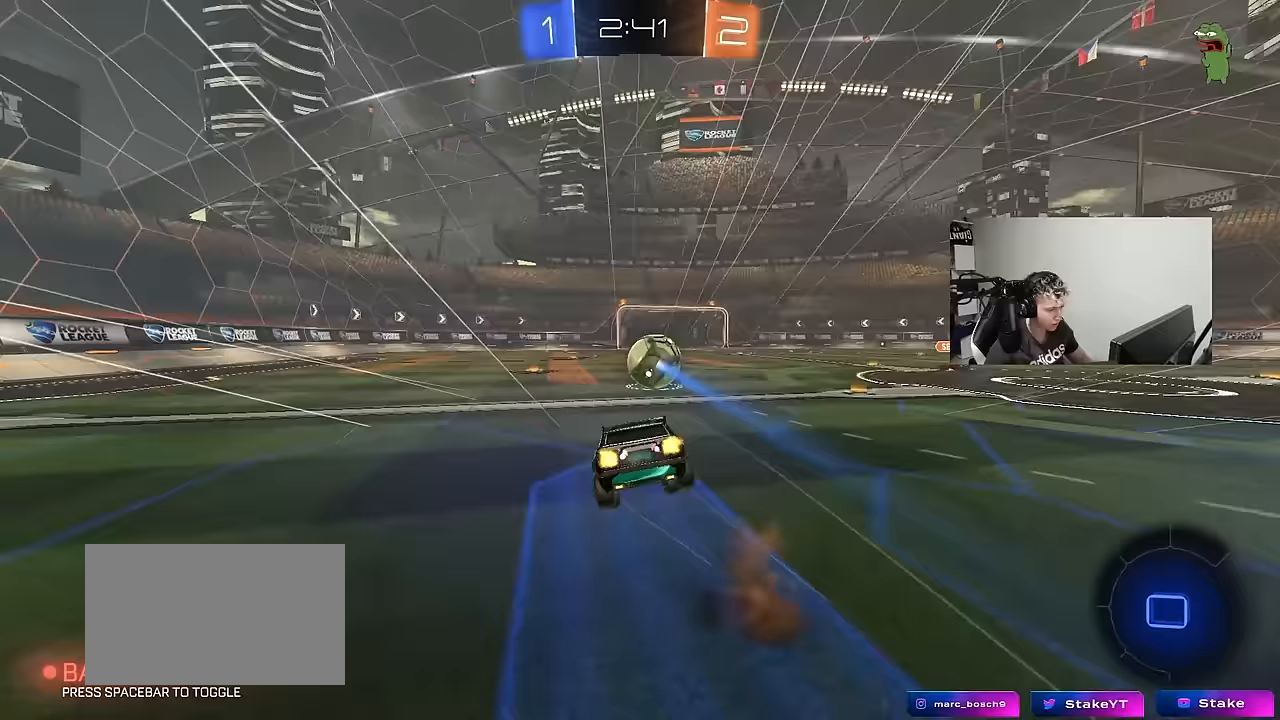
{"keys": ["a", "shift"], "mouse_move": "still", "events": [[17, "w", "up"], [200, "s", "up"], [250, "s", "down"], [433, "s", "up"]]}
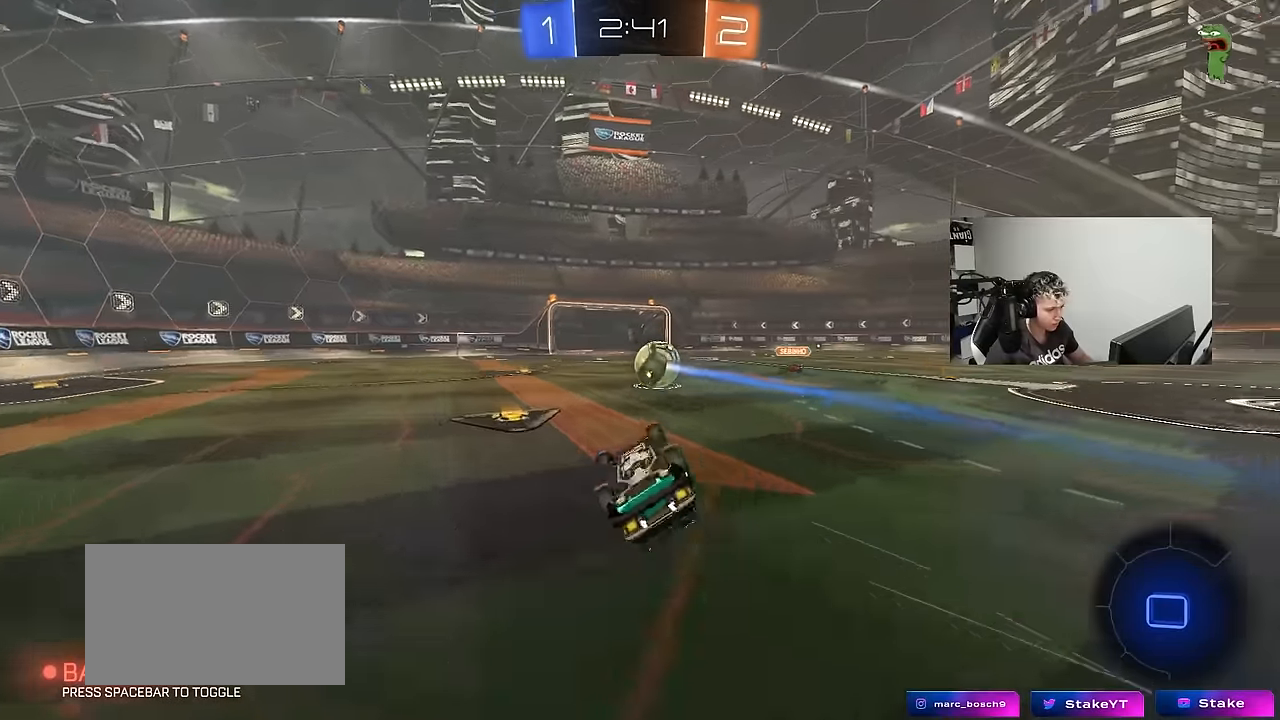
{"keys": ["w"], "mouse_move": "still", "events": [[67, "s", "down"], [267, "s", "up"], [300, "shift", "up"], [400, "a", "up"], [500, "w", "down"]]}
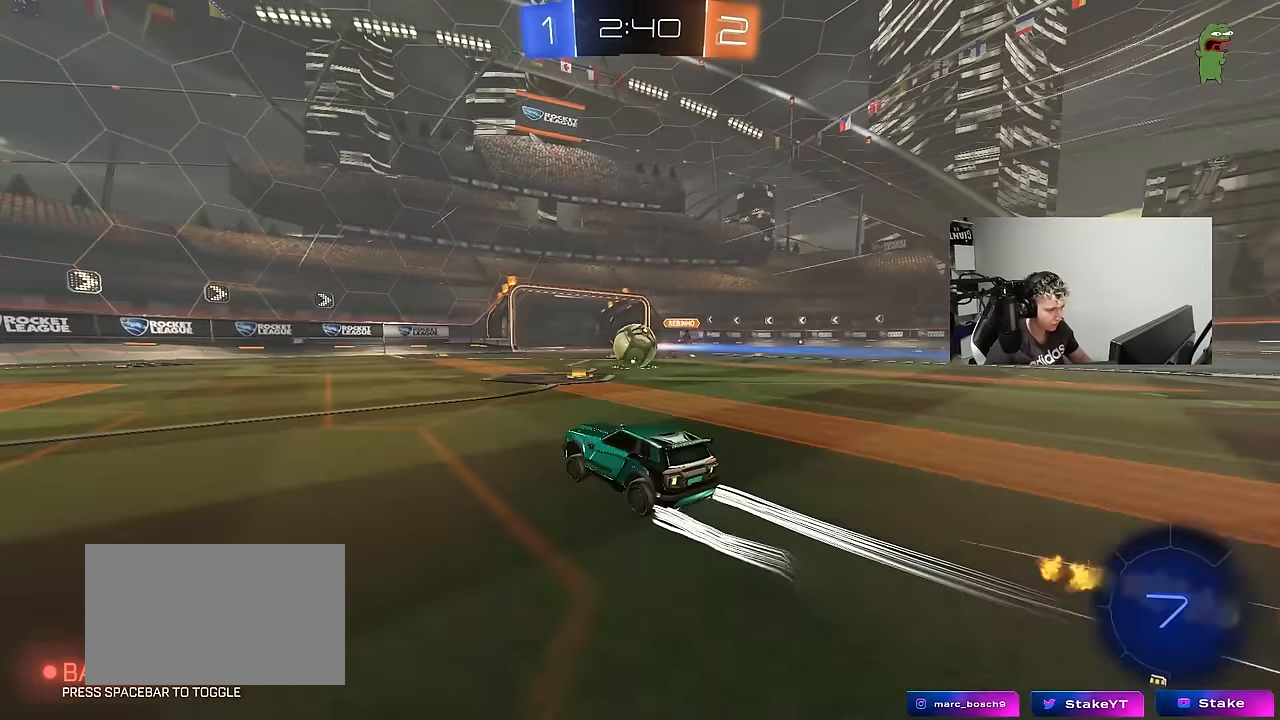
{"keys": ["w"], "mouse_move": "still", "events": [[133, "a", "down"], [283, "a", "up"]]}
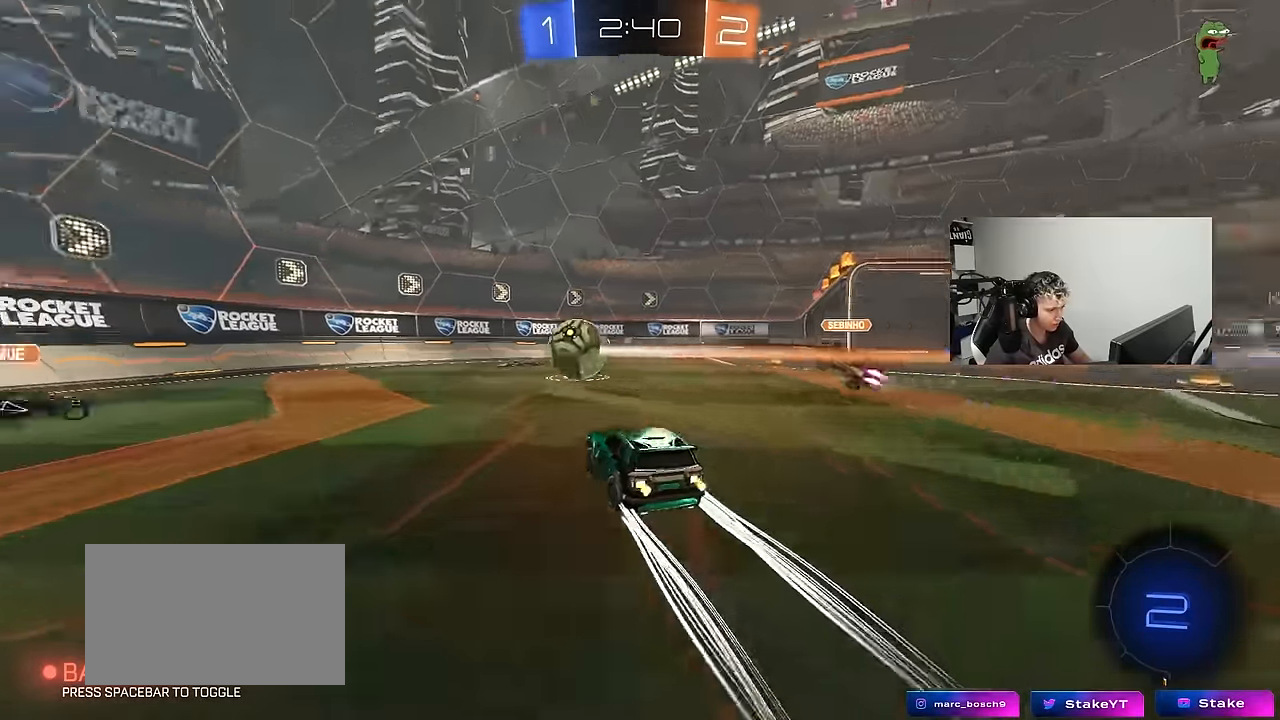
{"keys": ["w"], "mouse_move": "still", "events": []}
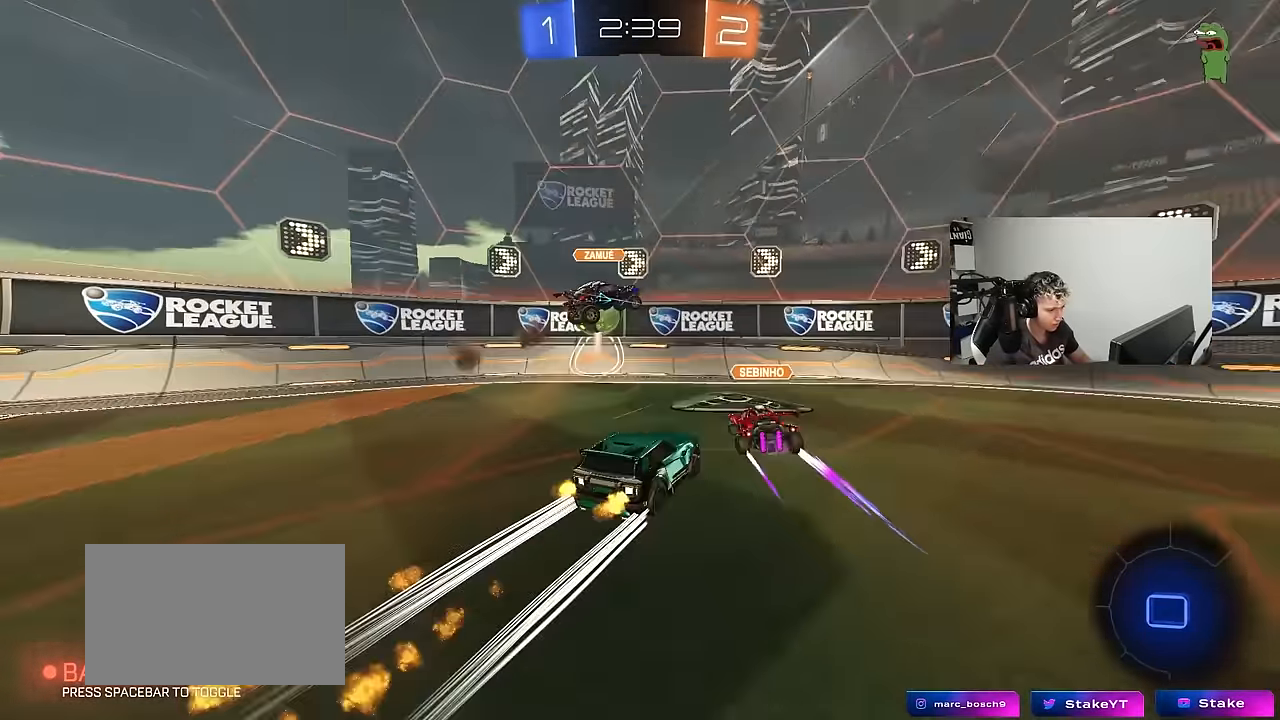
{"keys": ["w"], "mouse_move": "still", "events": [[67, "a", "down"], [67, "shift", "down"], [217, "shift", "up"], [500, "a", "up"]]}
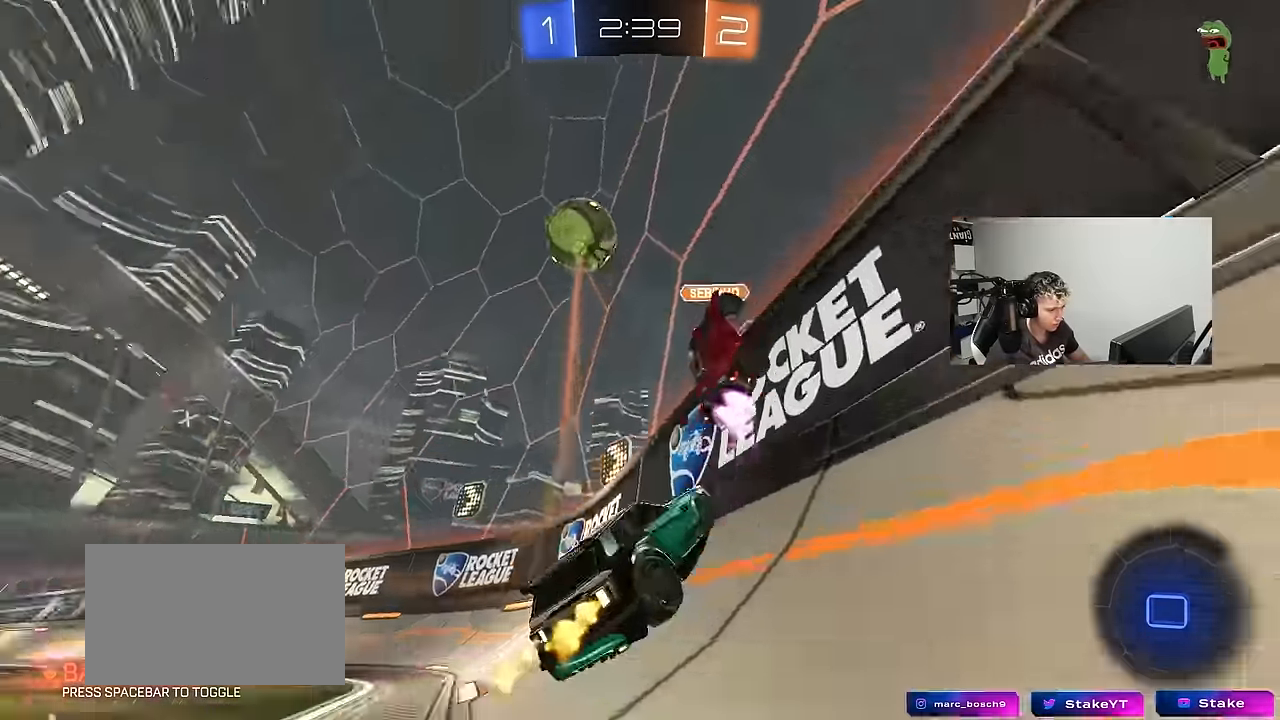
{"keys": ["a", "space", "w"], "mouse_move": "still", "events": [[83, "a", "down"], [233, "shift", "down"], [317, "shift", "up"], [417, "space", "down"]]}
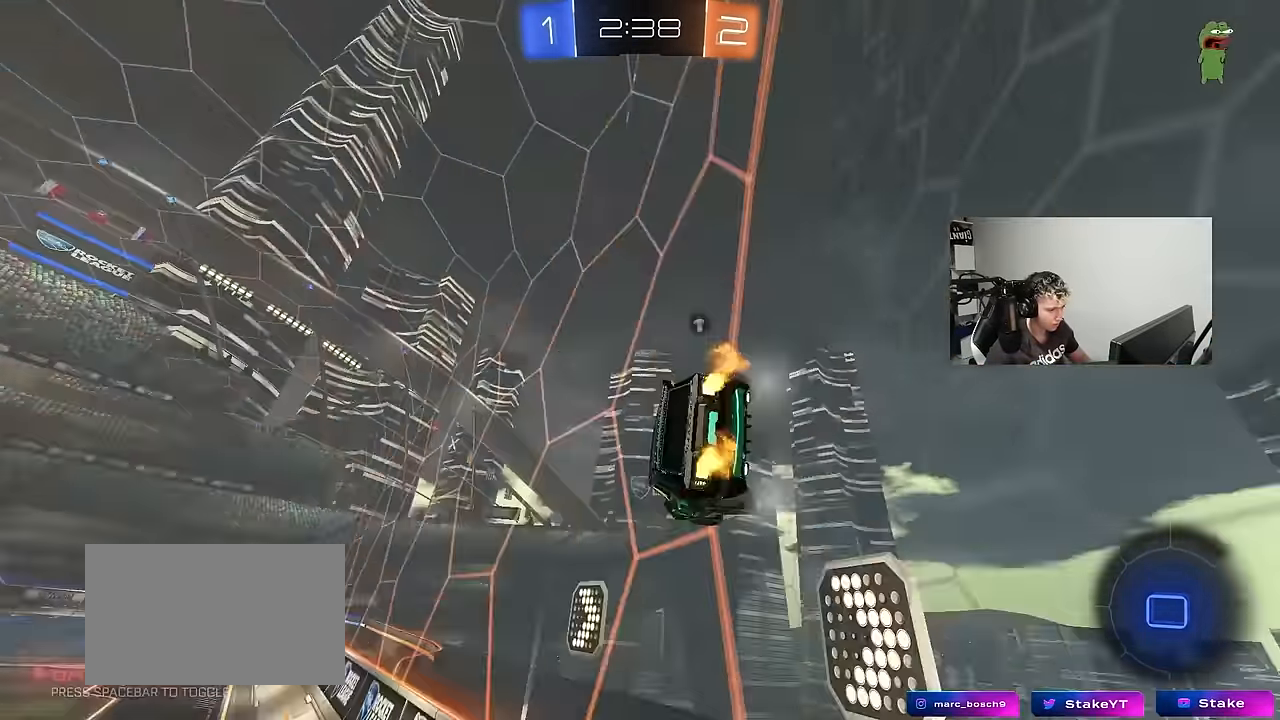
{"keys": ["w"], "mouse_move": "still", "events": [[100, "space", "up"], [200, "a", "up"]]}
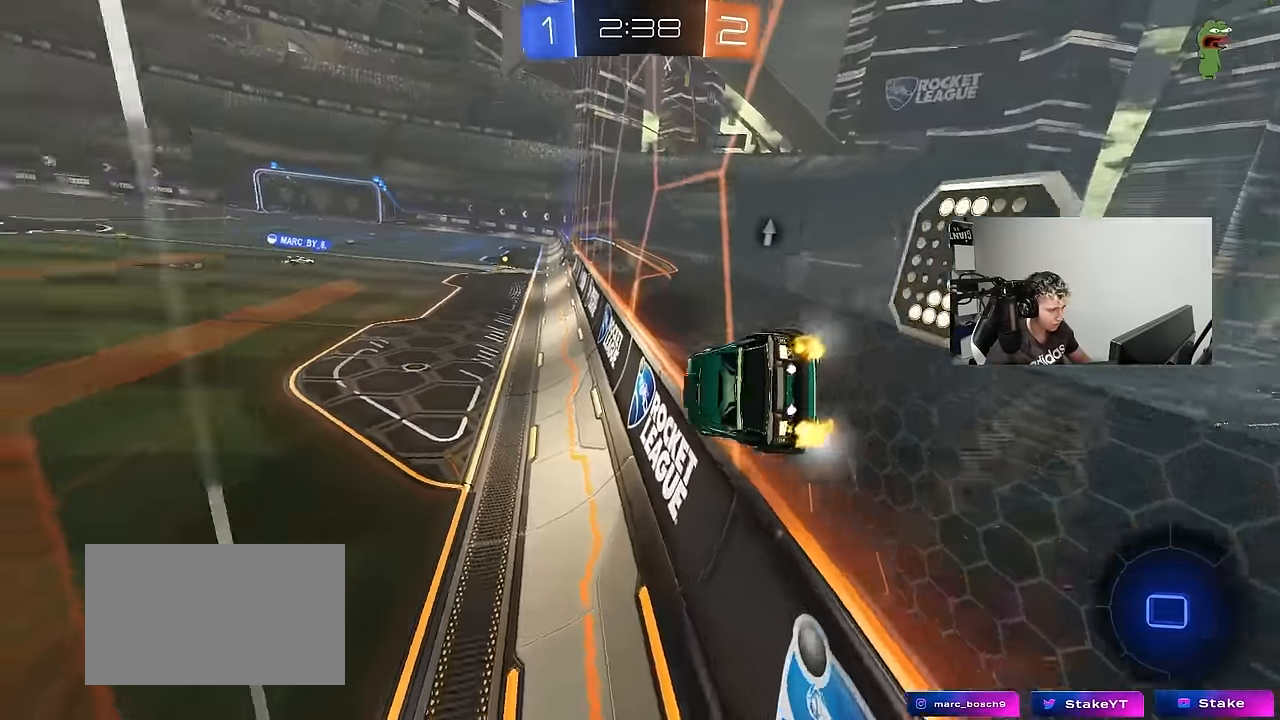
{"keys": ["w"], "mouse_move": "up-left", "events": [[17, "d", "down"], [67, "shift", "down"], [117, "s", "down"], [117, "w", "up"], [267, "s", "up"], [300, "shift", "up"], [350, "d", "up"], [450, "w", "down"]]}
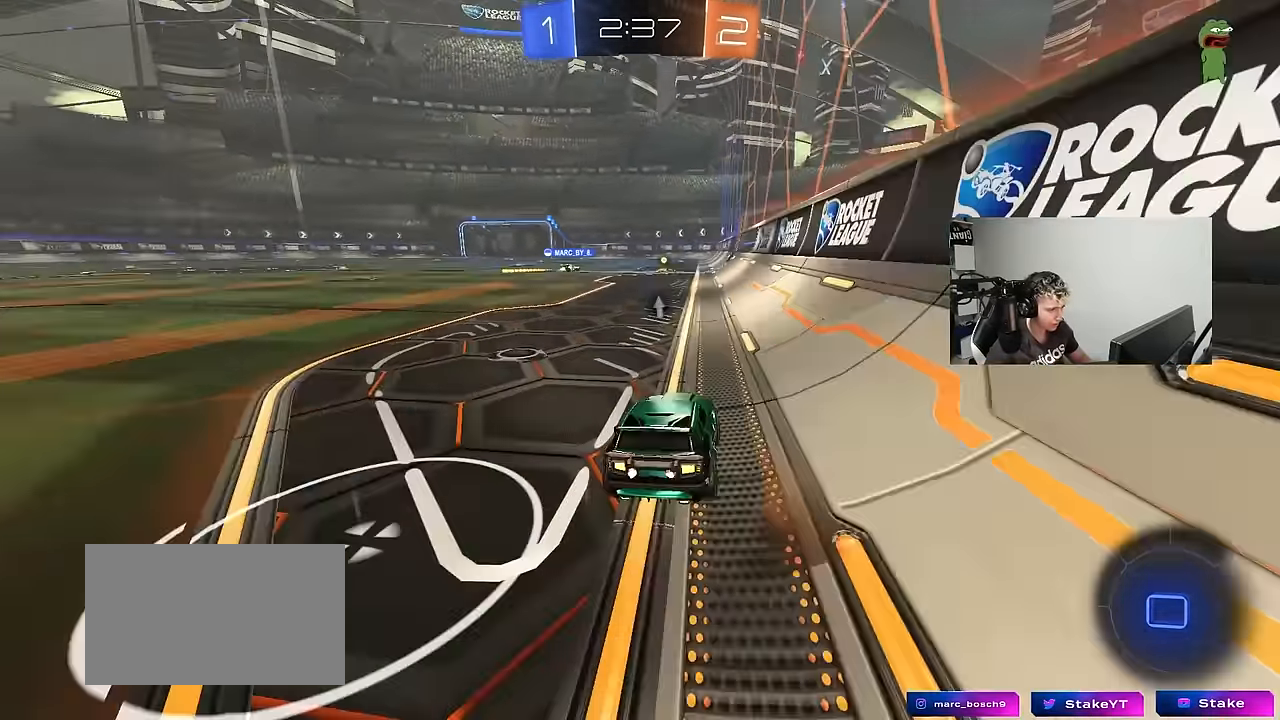
{"keys": ["w"], "mouse_move": "still", "events": [[133, "a", "down"], [467, "a", "up"]]}